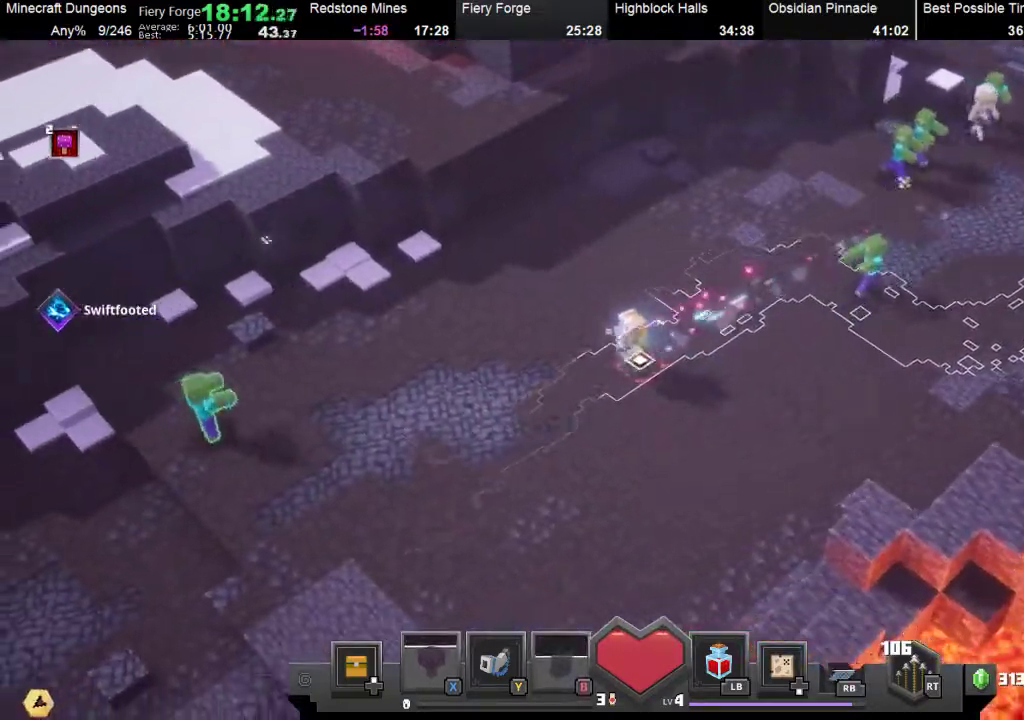
Gameplay with a controller (Xbox layout); each line is a JSON object with the inputs held at the frame after it. "events" lists button and stick changes between this image and that frame as [ms after this image, input, new state], when the widget could be followed in between. Not read: L3 R3 right_stick.
{"buttons": [], "left_stick": "down-left", "events": [[33, "X", "up"]]}
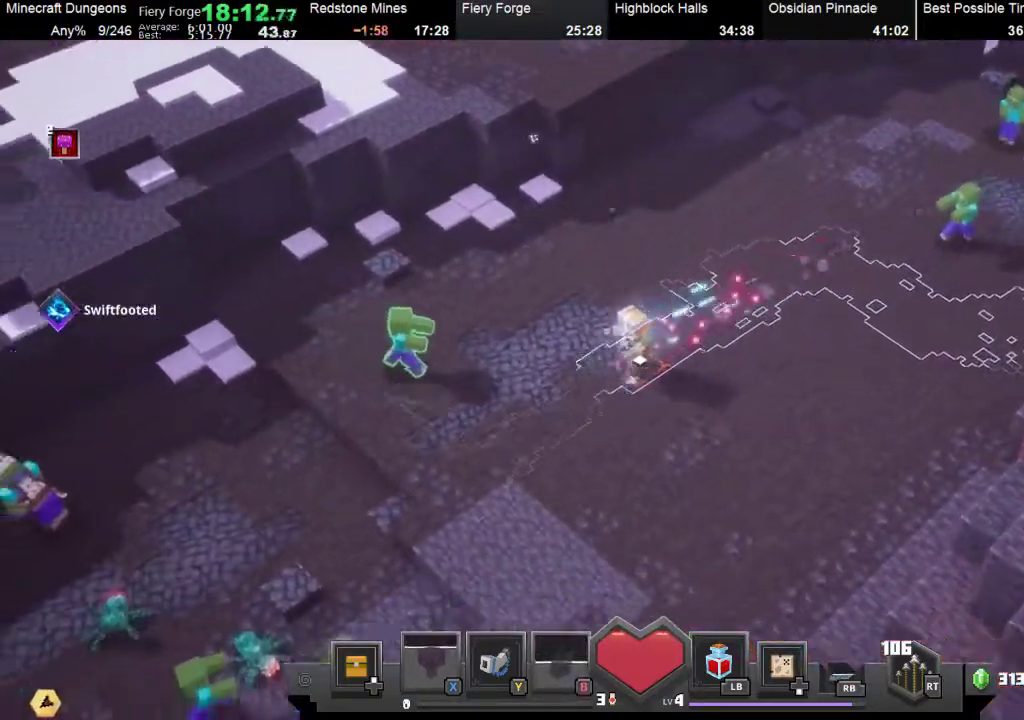
{"buttons": ["R1"], "left_stick": "down-left", "events": [[100, "R1", "down"], [233, "R1", "up"], [433, "R1", "down"]]}
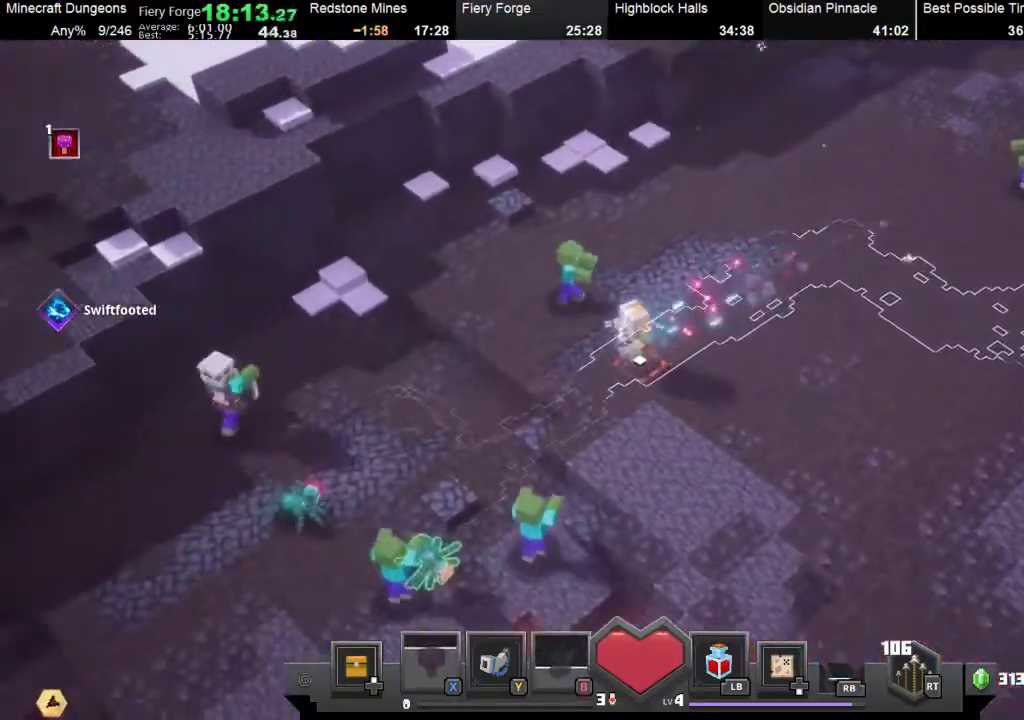
{"buttons": ["R1"], "left_stick": "left", "events": [[67, "R1", "up"], [167, "left_stick", "left"], [200, "R1", "down"], [333, "R1", "up"], [500, "R1", "down"]]}
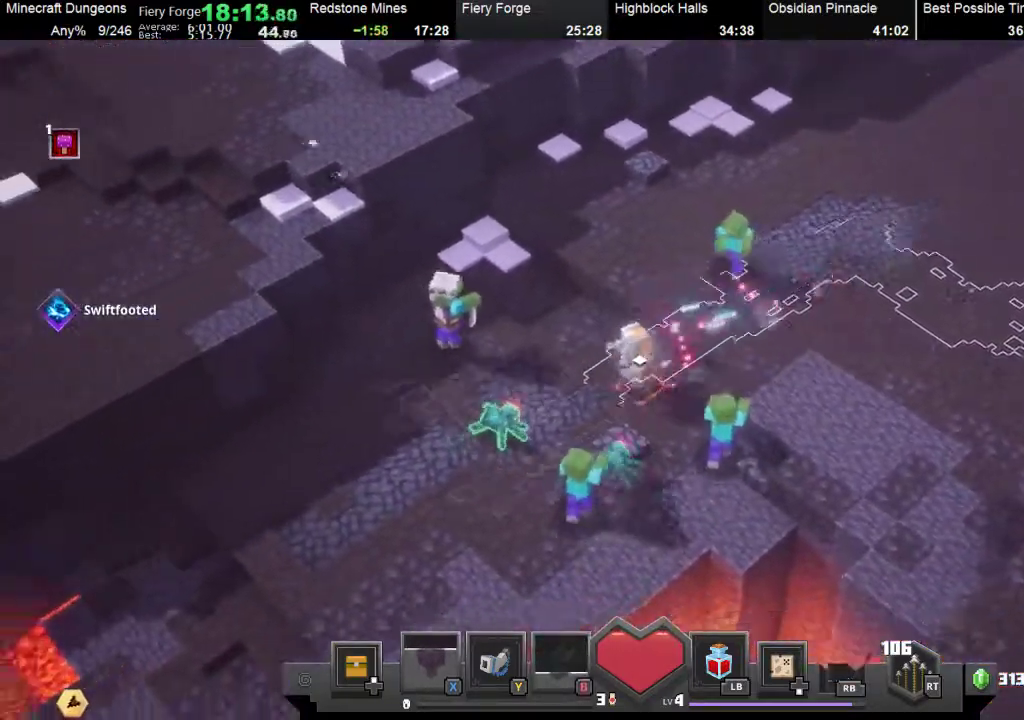
{"buttons": [], "left_stick": "down-left", "events": [[33, "left_stick", "down-left"], [467, "R1", "up"]]}
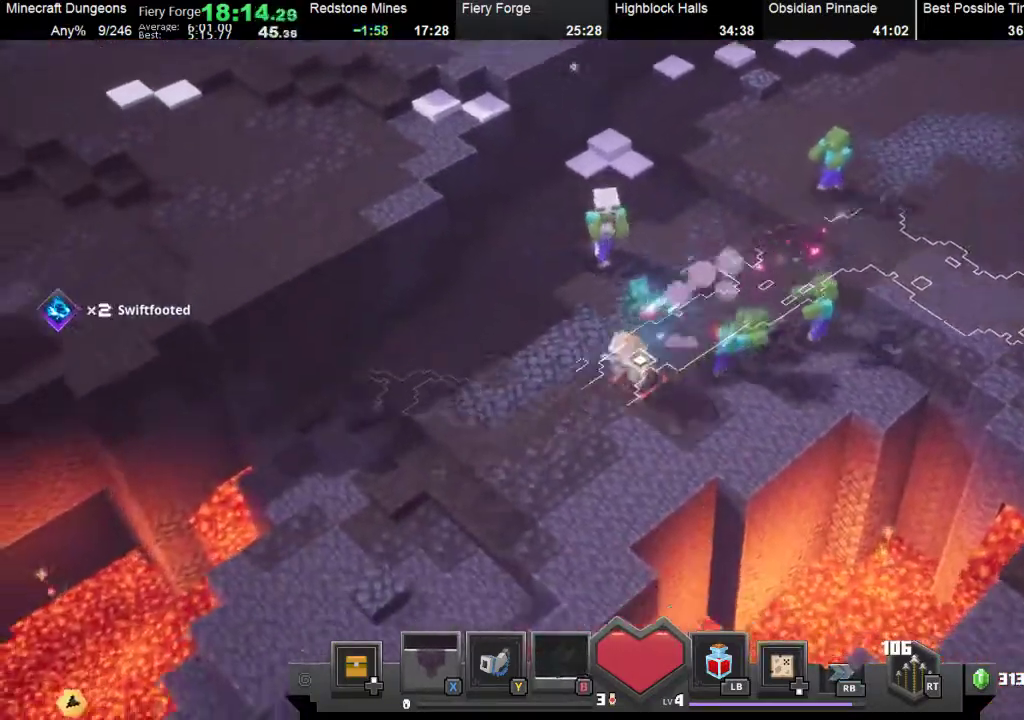
{"buttons": ["B"], "left_stick": "down-left", "events": [[367, "B", "down"]]}
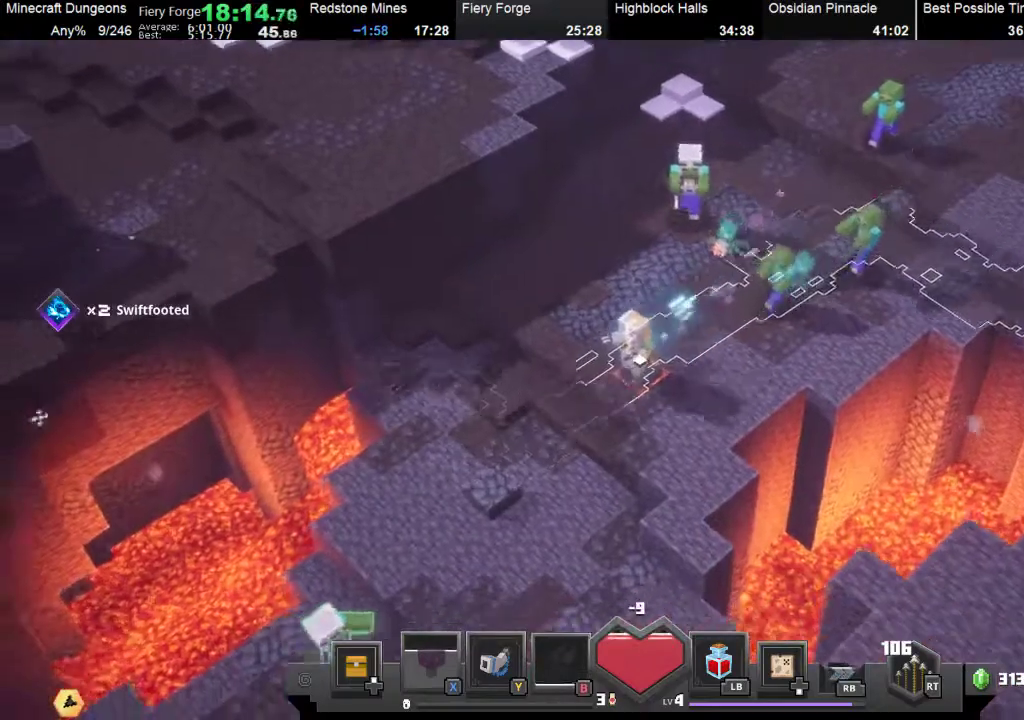
{"buttons": ["B"], "left_stick": "down-left", "events": [[33, "B", "up"], [200, "B", "down"], [300, "B", "up"], [433, "B", "down"]]}
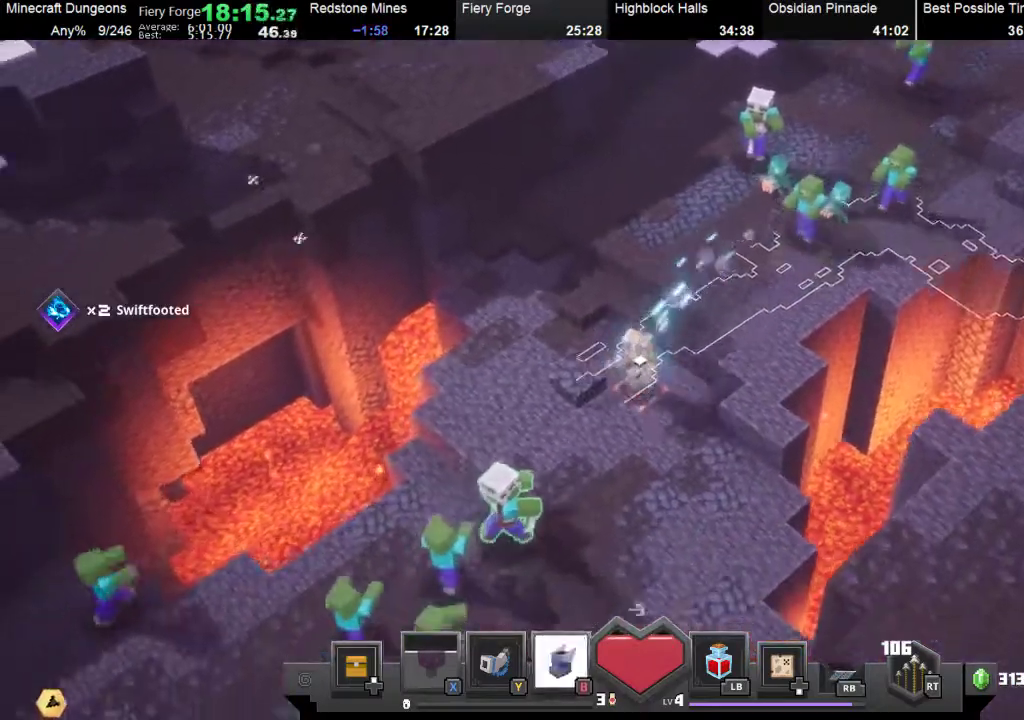
{"buttons": [], "left_stick": "down", "events": [[33, "B", "up"], [100, "B", "down"], [167, "left_stick", "down"], [233, "B", "up"], [300, "B", "down"], [500, "B", "up"]]}
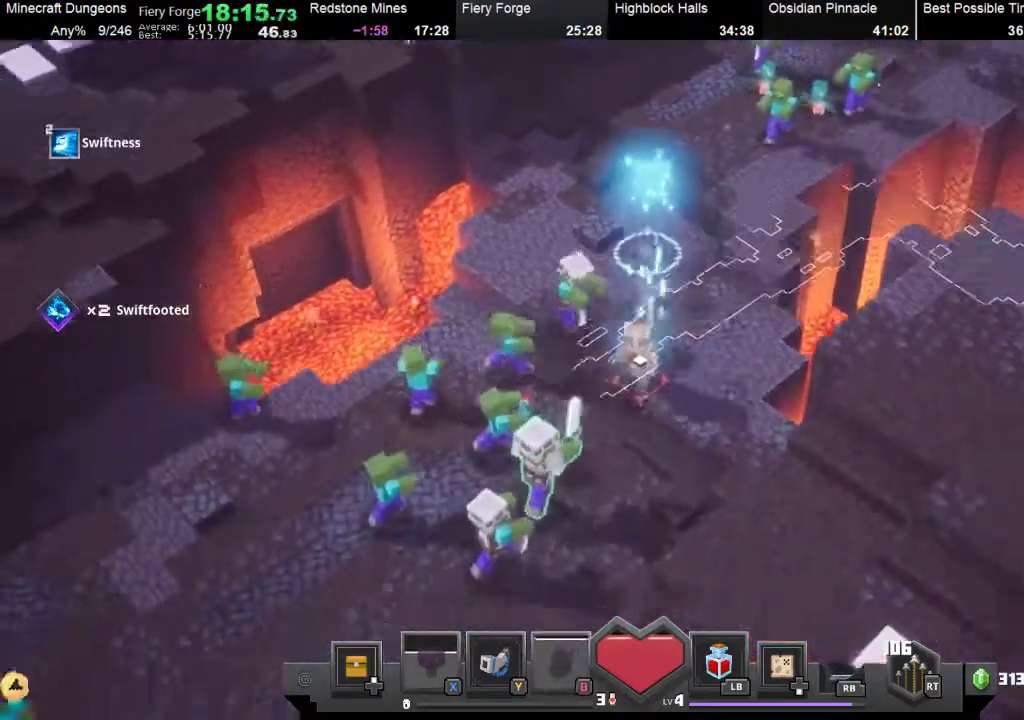
{"buttons": [], "left_stick": "down-left", "events": [[200, "left_stick", "down-left"]]}
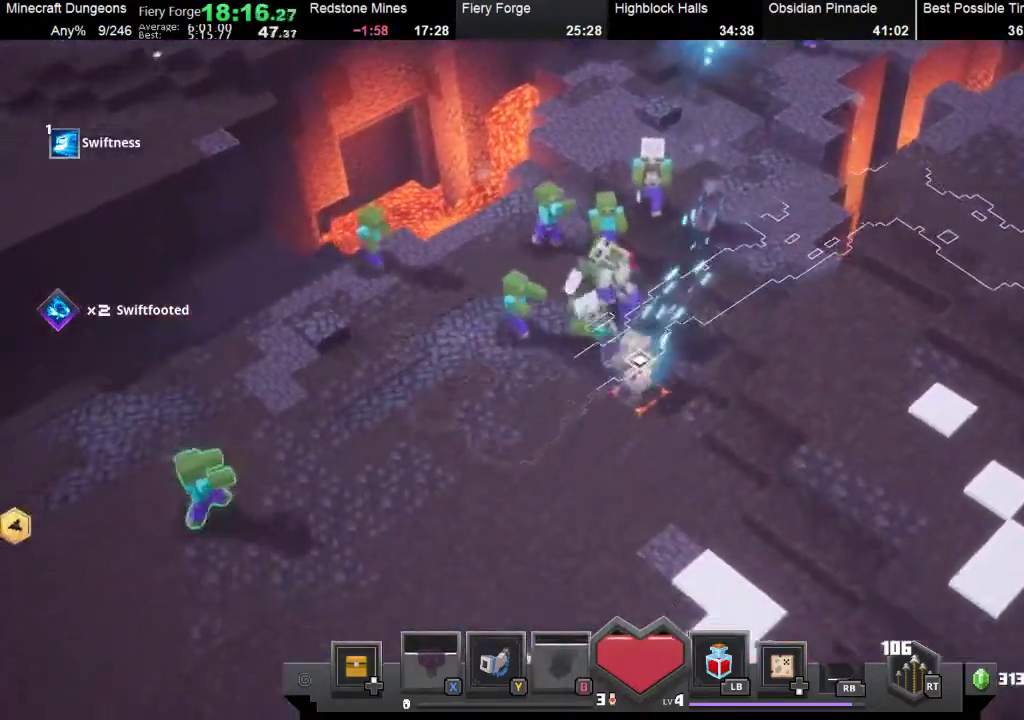
{"buttons": [], "left_stick": "left", "events": [[267, "left_stick", "left"]]}
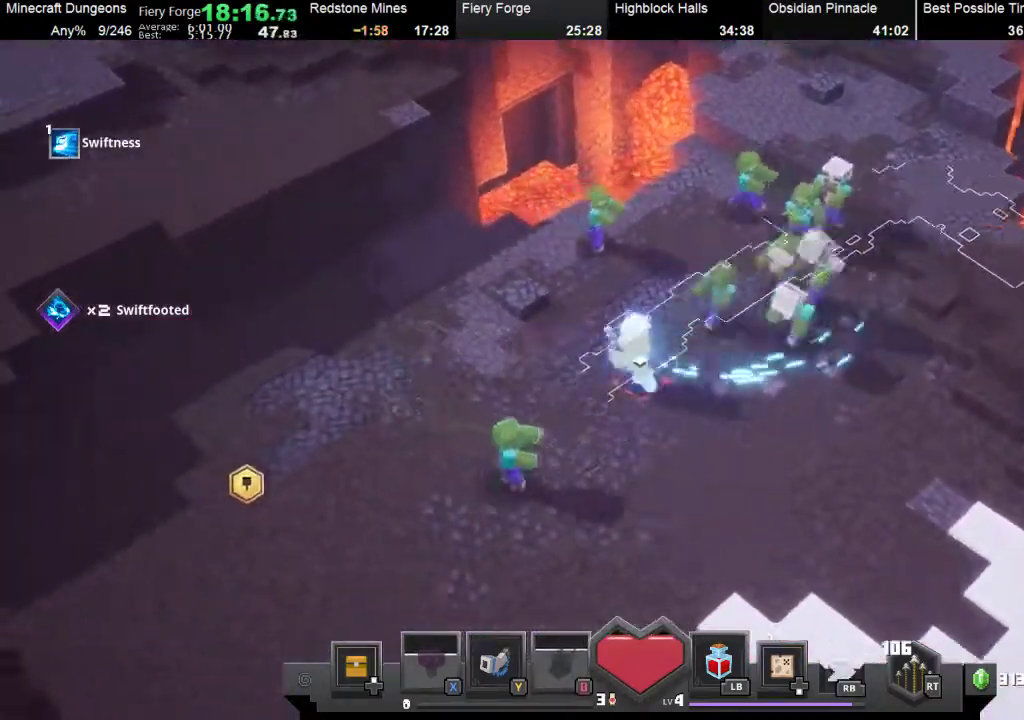
{"buttons": [], "left_stick": "down-left", "events": [[400, "left_stick", "down-left"]]}
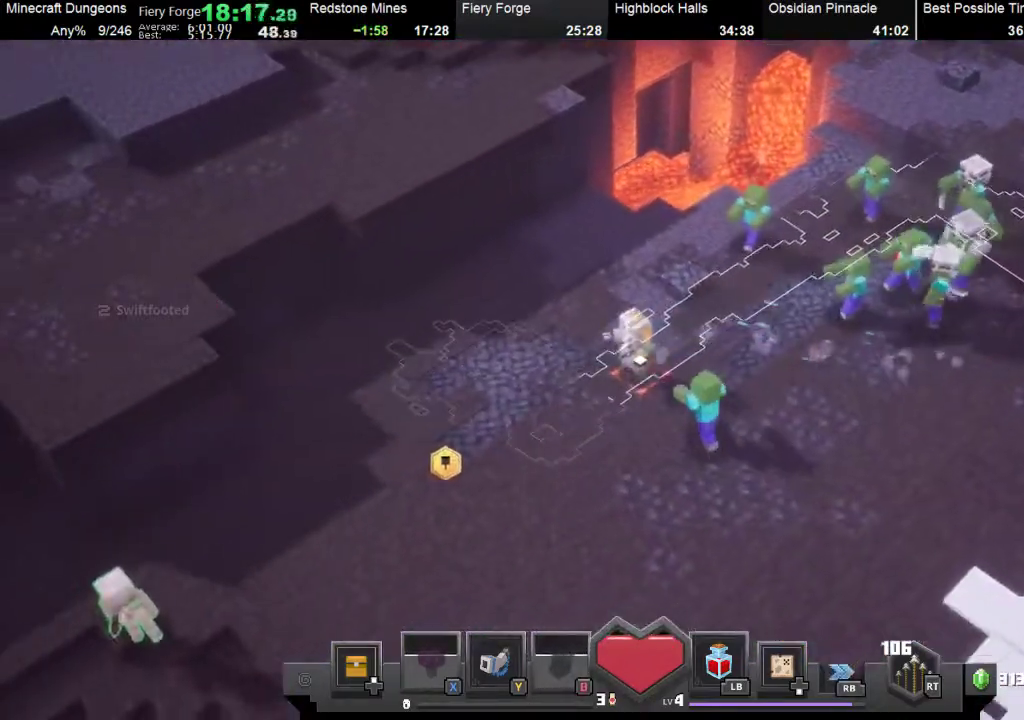
{"buttons": [], "left_stick": "down-left", "events": []}
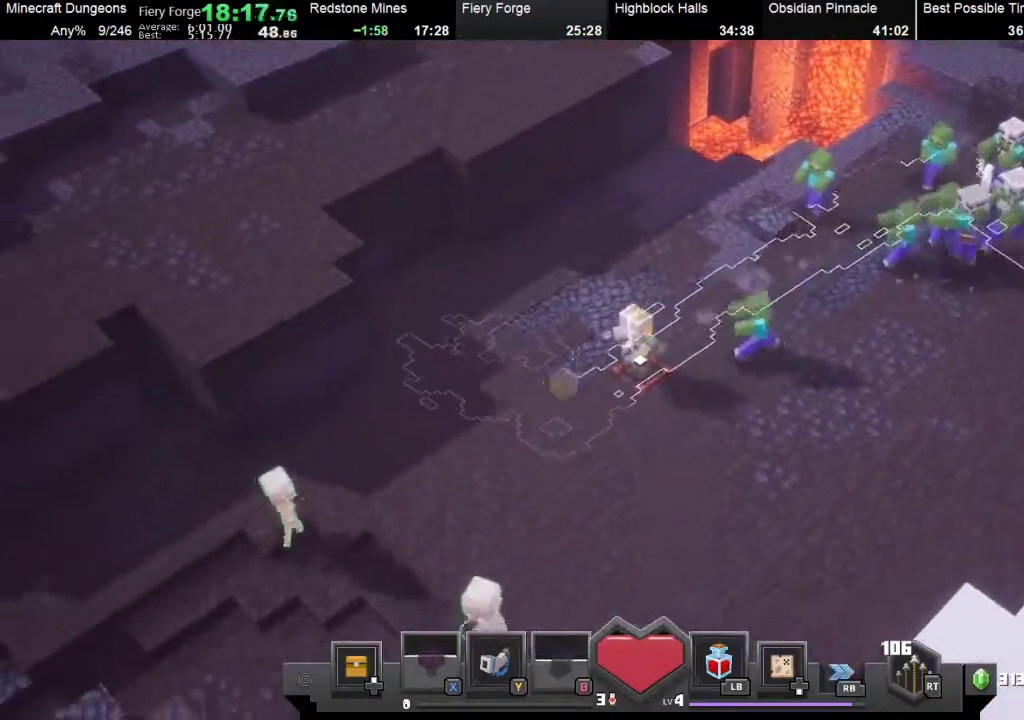
{"buttons": [], "left_stick": "left", "events": [[467, "left_stick", "left"]]}
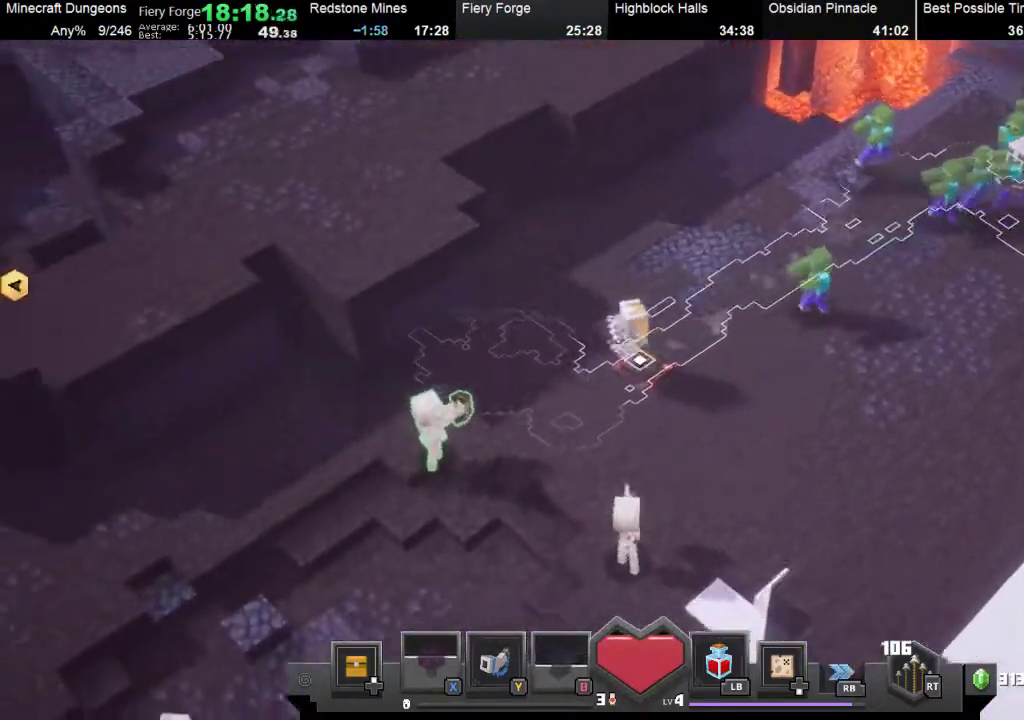
{"buttons": [], "left_stick": "left", "events": []}
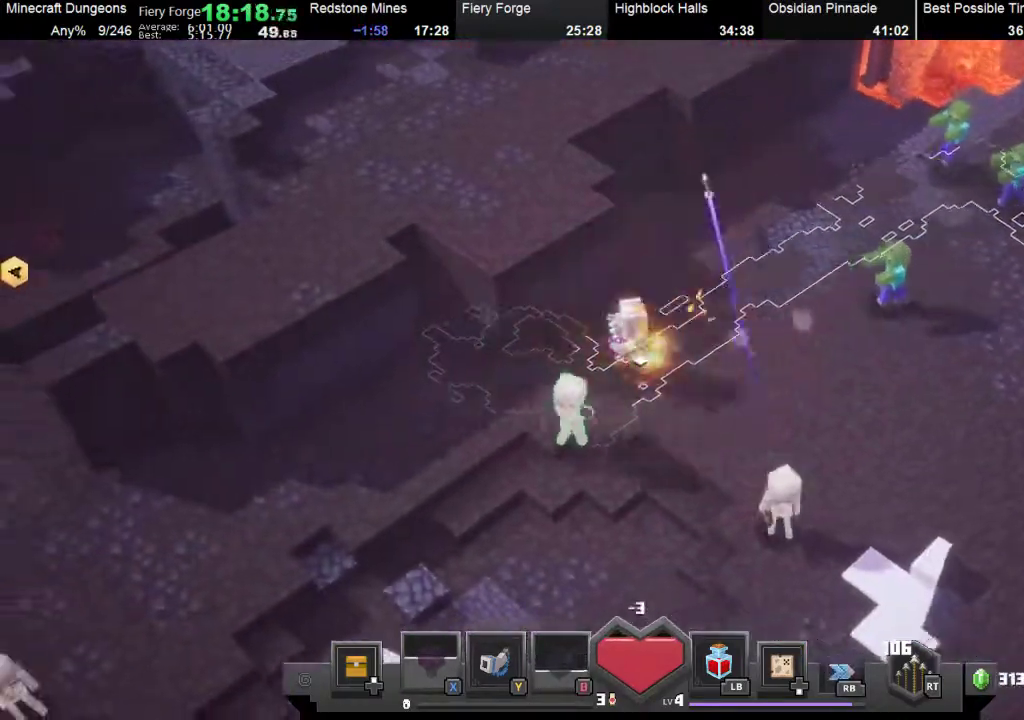
{"buttons": [], "left_stick": "left", "events": [[133, "R1", "down"], [300, "R1", "up"]]}
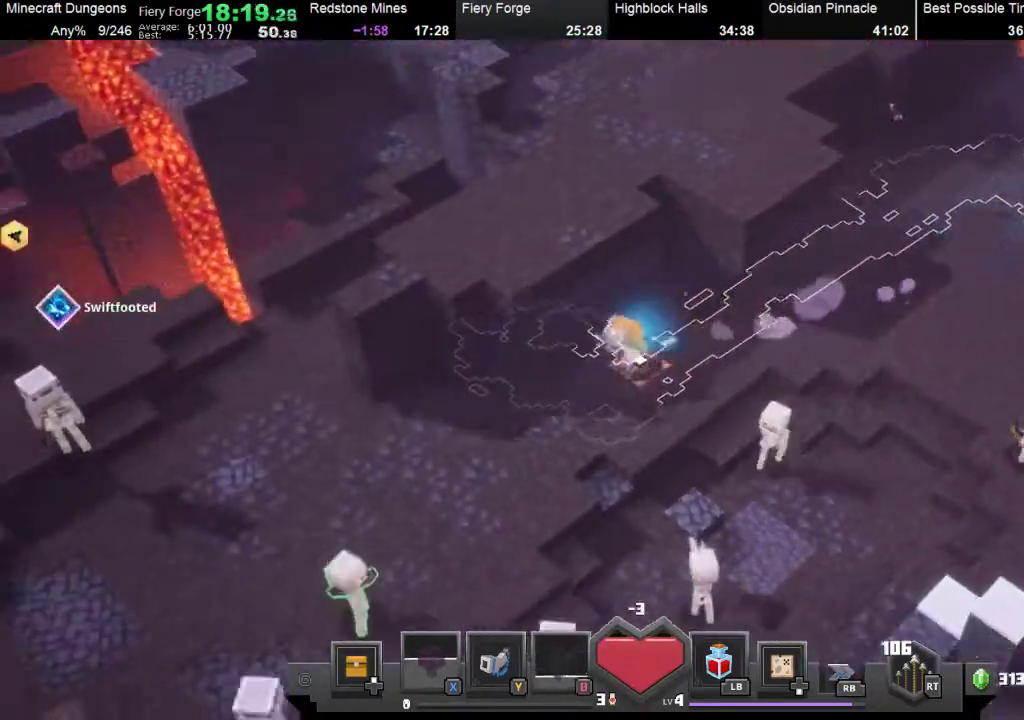
{"buttons": ["B"], "left_stick": "down-left", "events": [[33, "left_stick", "down-left"], [100, "B", "down"], [267, "B", "up"], [400, "B", "down"]]}
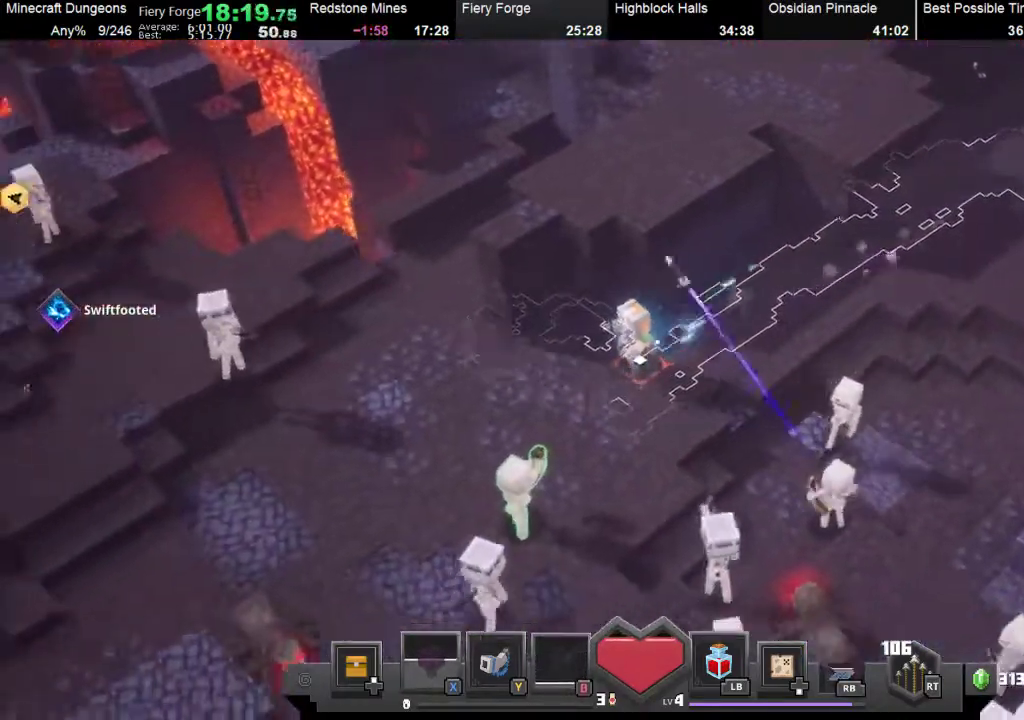
{"buttons": [], "left_stick": "left", "events": [[33, "B", "up"], [133, "B", "down"], [167, "left_stick", "left"], [267, "B", "up"], [367, "B", "down"], [467, "B", "up"]]}
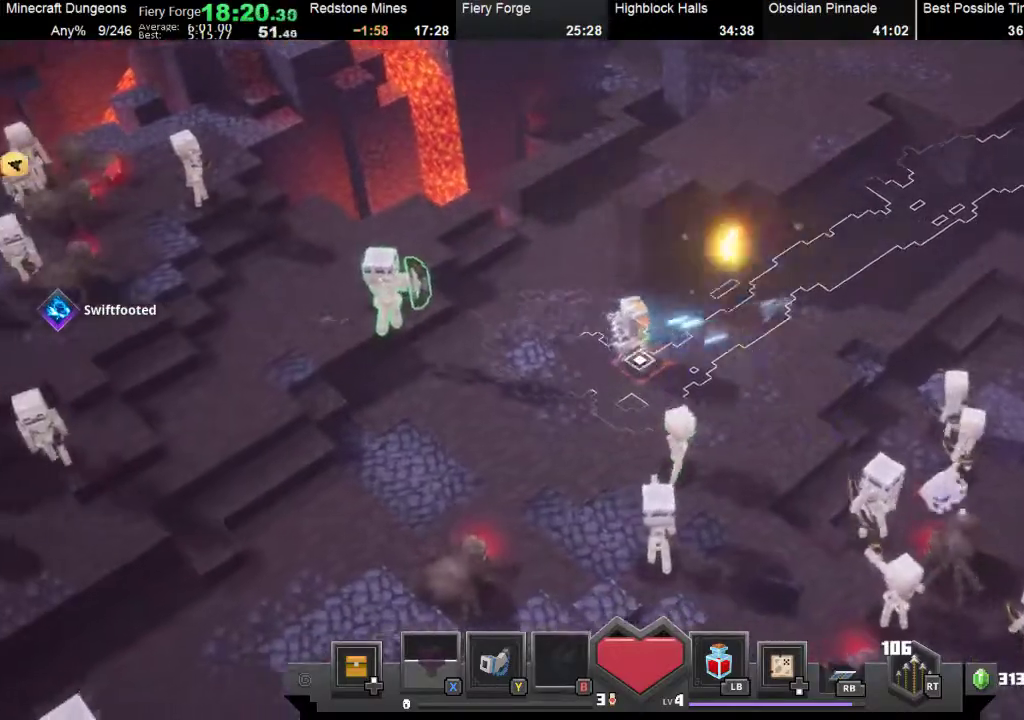
{"buttons": ["B"], "left_stick": "left", "events": [[67, "B", "down"], [167, "B", "up"], [233, "B", "down"], [333, "B", "up"], [433, "B", "down"]]}
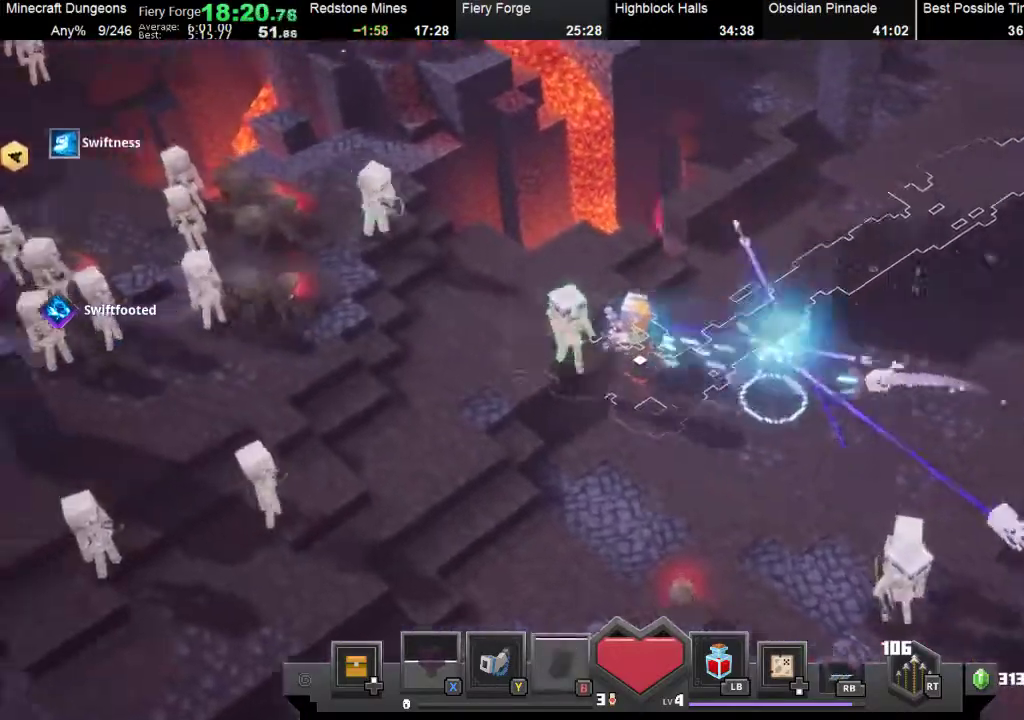
{"buttons": [], "left_stick": "left", "events": [[67, "B", "up"], [200, "B", "down"], [367, "B", "up"]]}
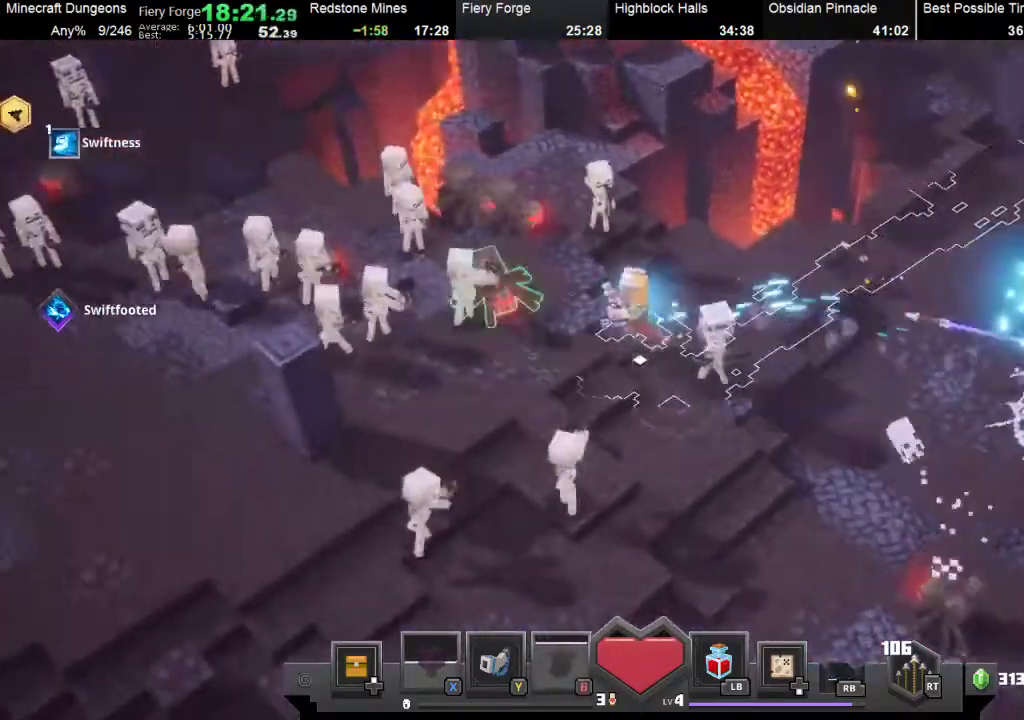
{"buttons": ["B"], "left_stick": "left", "events": [[33, "left_stick", "up-left"], [100, "B", "down"], [267, "left_stick", "left"], [300, "B", "up"], [467, "B", "down"]]}
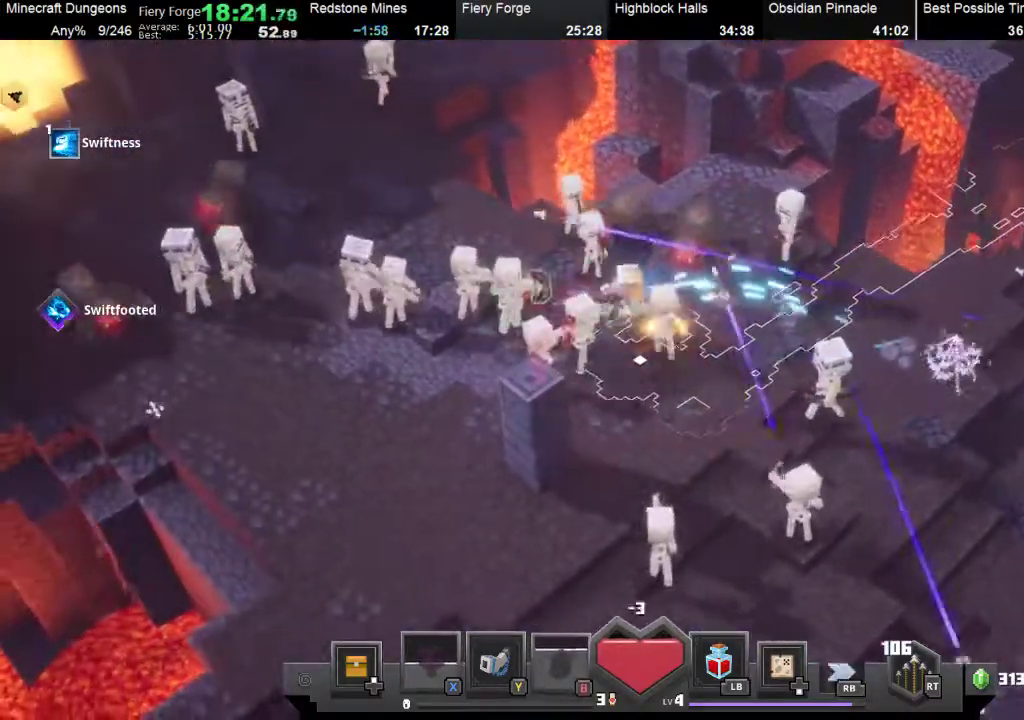
{"buttons": [], "left_stick": "up-left", "events": [[100, "left_stick", "up-left"], [167, "B", "up"]]}
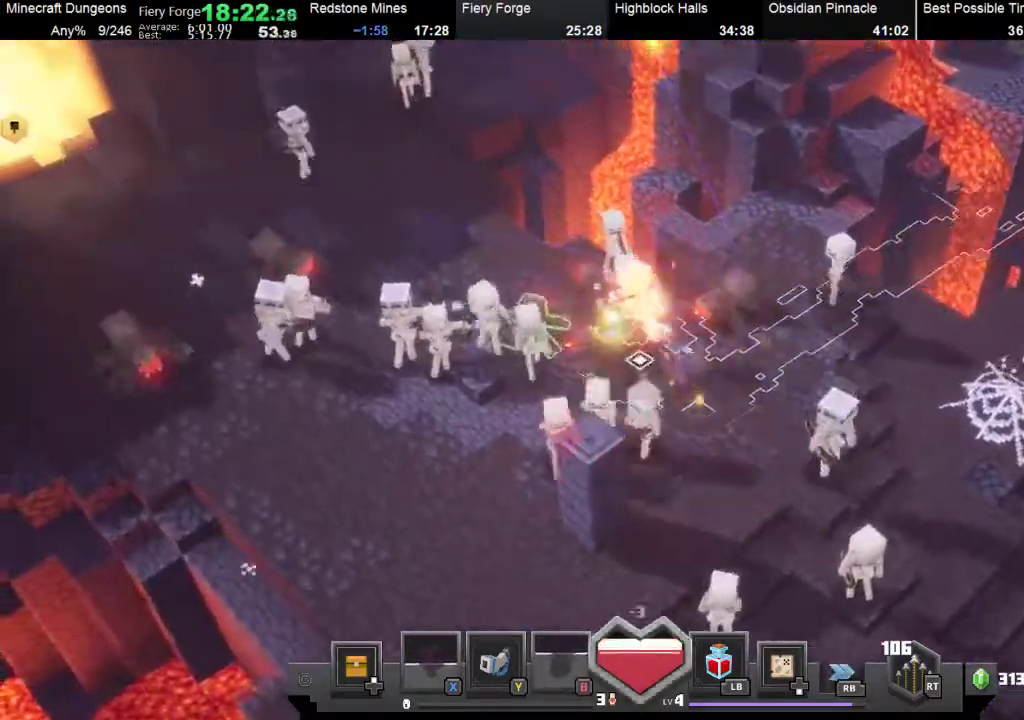
{"buttons": [], "left_stick": "up-left", "events": []}
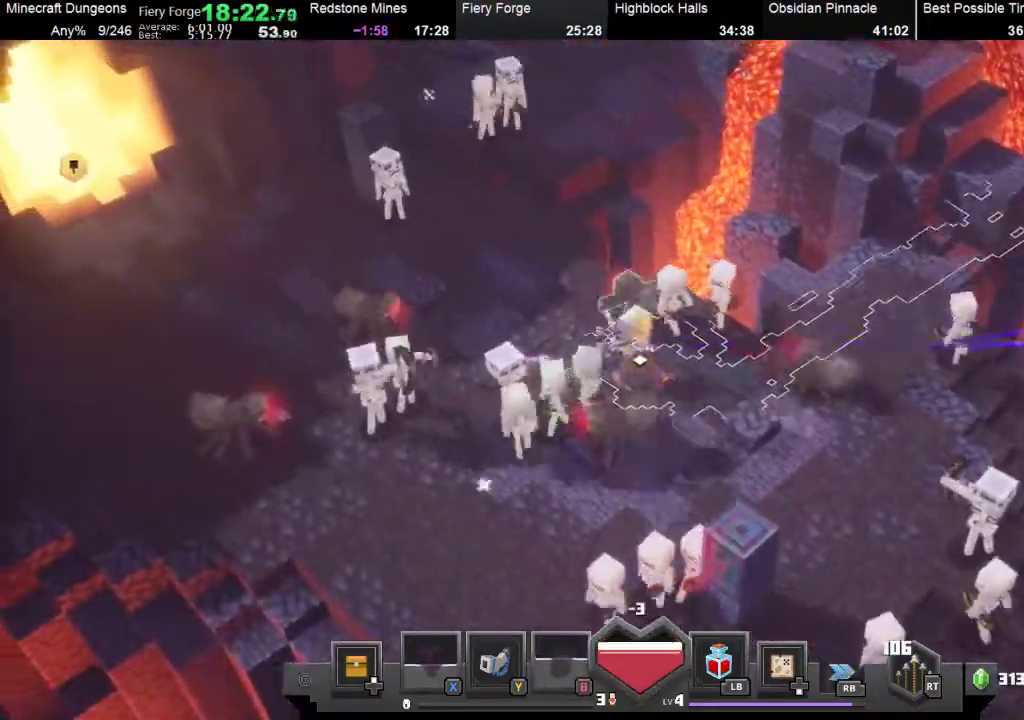
{"buttons": [], "left_stick": "up-left", "events": []}
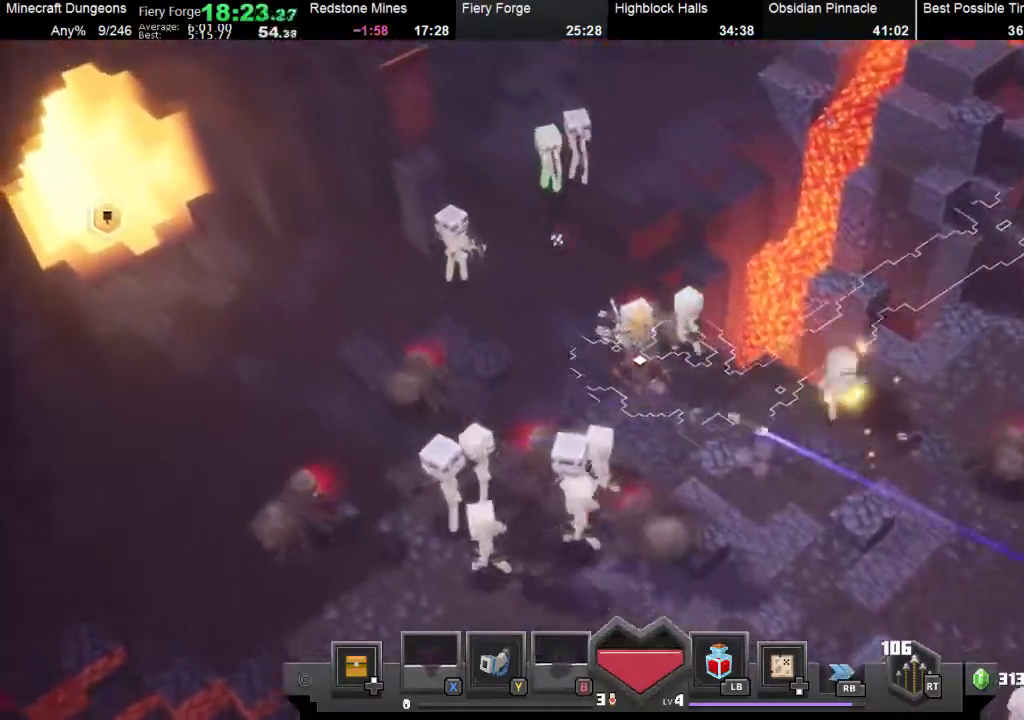
{"buttons": [], "left_stick": "up", "events": [[500, "left_stick", "up"]]}
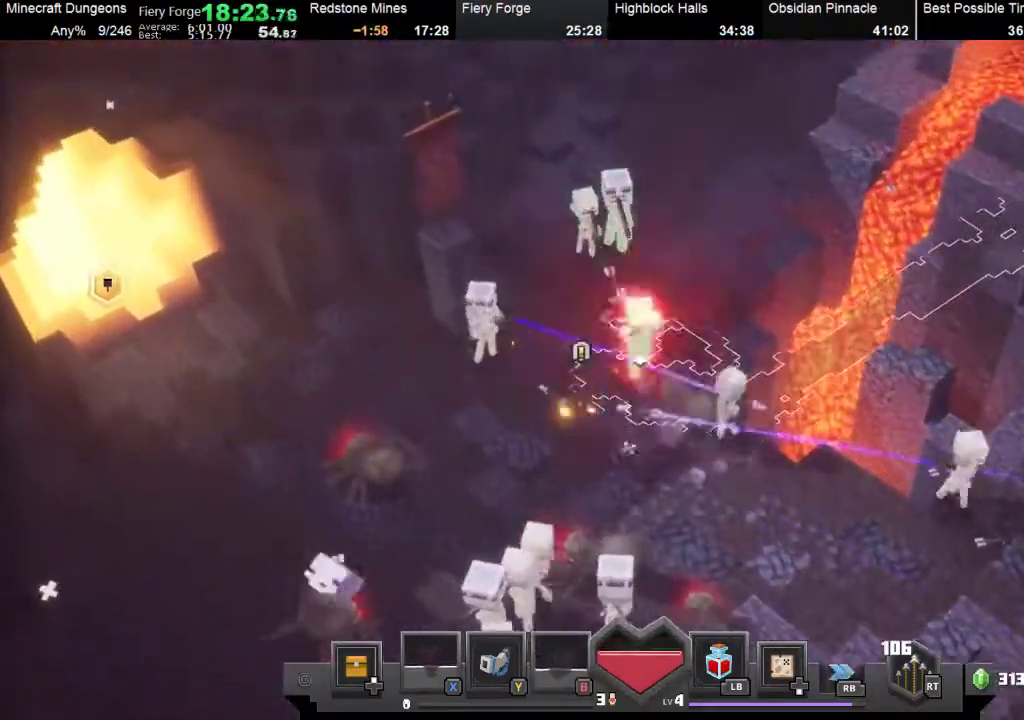
{"buttons": [], "left_stick": "up", "events": []}
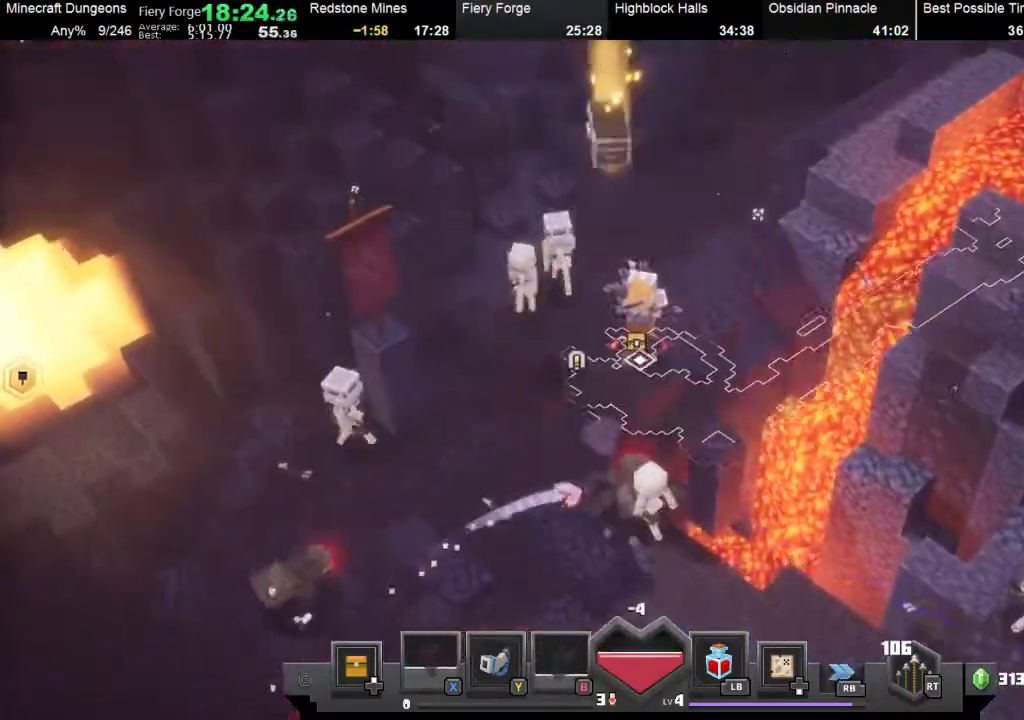
{"buttons": [], "left_stick": "up", "events": []}
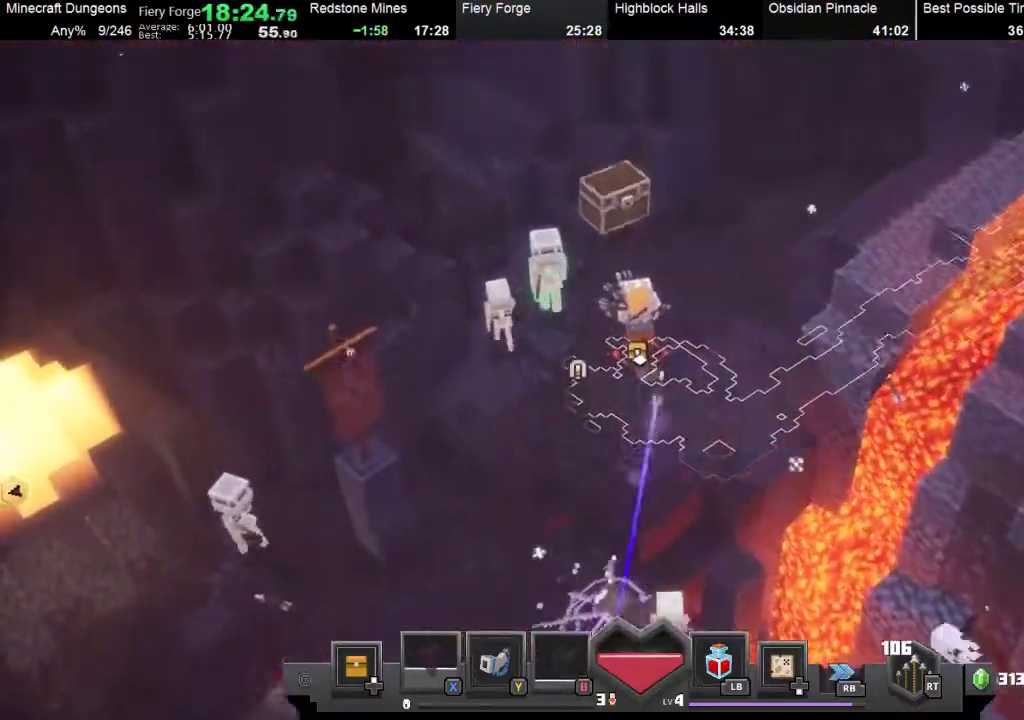
{"buttons": [], "left_stick": "right", "events": [[267, "A", "down"], [333, "A", "up"], [433, "A", "down"], [500, "A", "up"], [500, "left_stick", "right"]]}
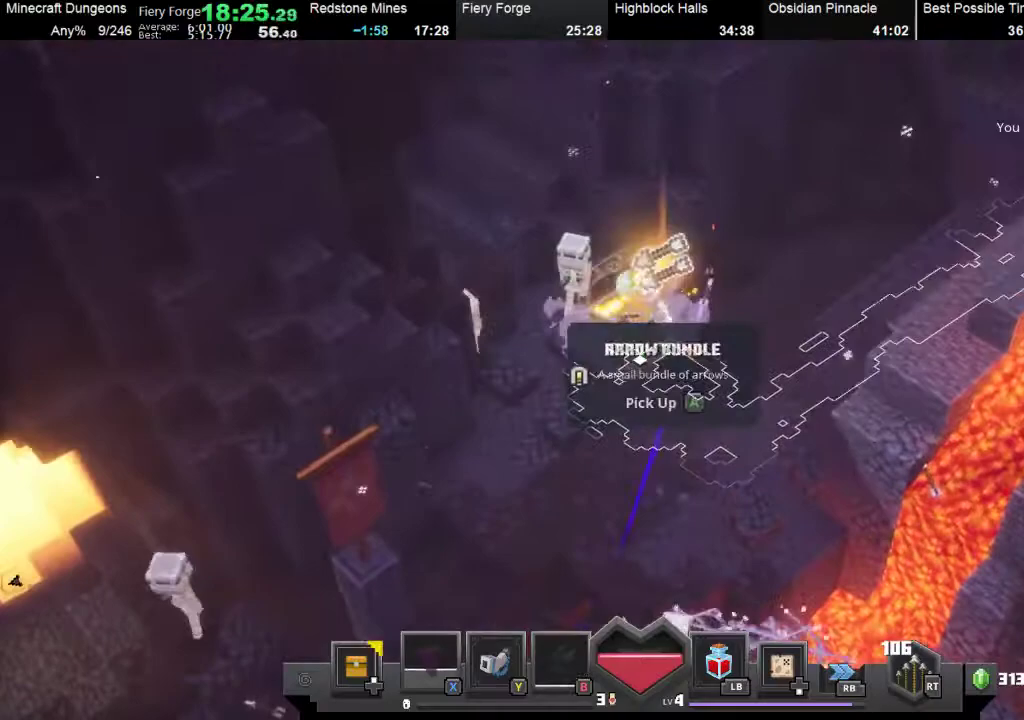
{"buttons": [], "left_stick": "down", "events": [[100, "A", "down"], [133, "left_stick", "down-left"], [200, "A", "up"], [233, "left_stick", "up"], [300, "A", "down"], [400, "A", "up"], [433, "left_stick", "down-right"], [500, "left_stick", "down"]]}
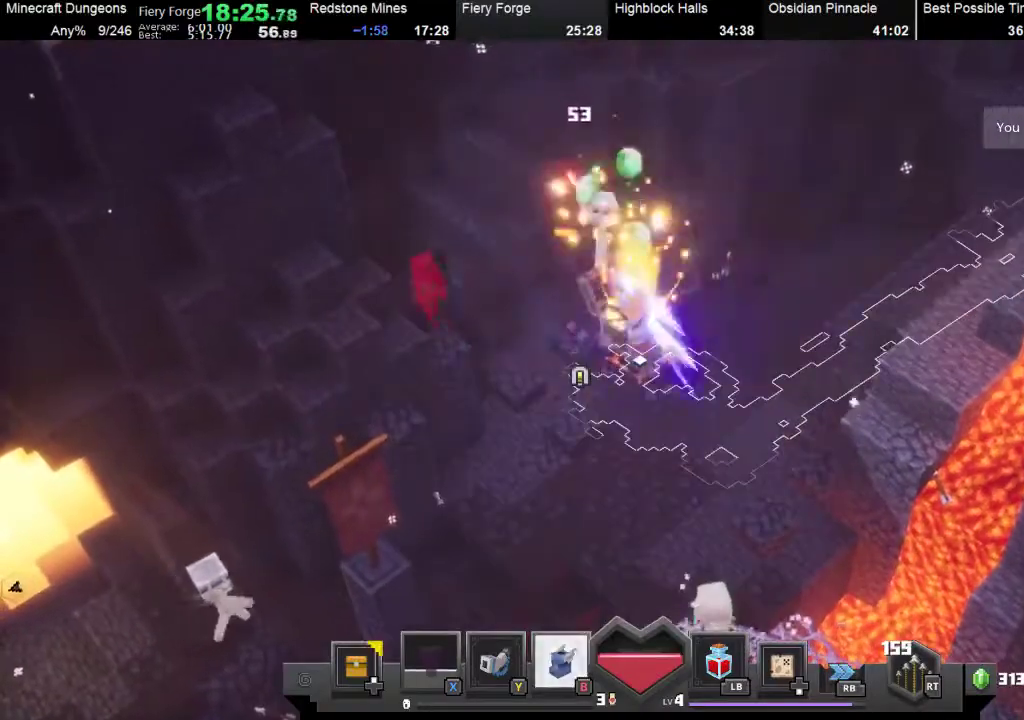
{"buttons": ["R1"], "left_stick": "down", "events": [[367, "R1", "down"]]}